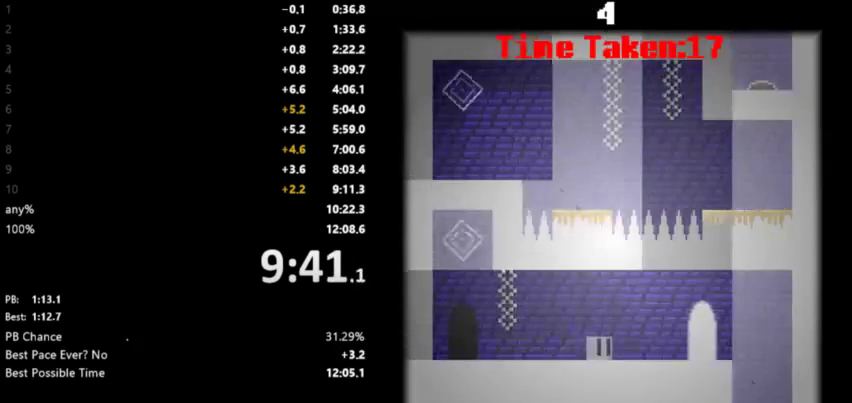
Gameplay with keyboard; each line is a JSON object with the keys held at the frame after it. "events" lists presses ("down") and releases ("up") of "down", "left", "right", "space" and "up" between this image and that frame as [ms after this image, input, new state], when the widget could be followed in between. No other keys are recorded. Mouse input is not recorded.
{"keys": ["right"], "events": []}
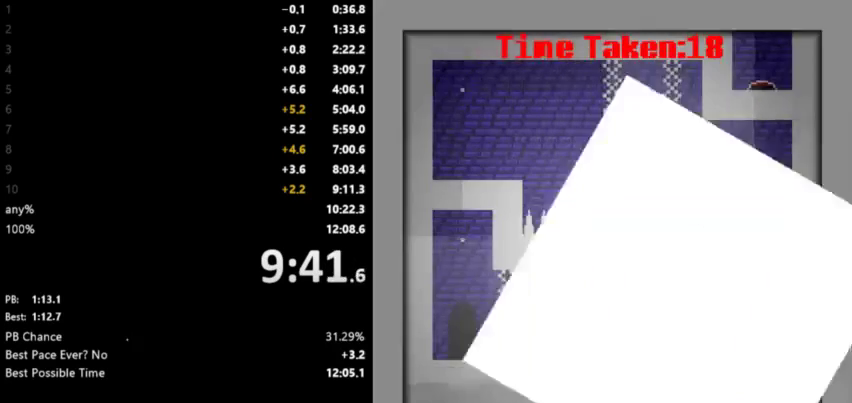
{"keys": ["right"], "events": []}
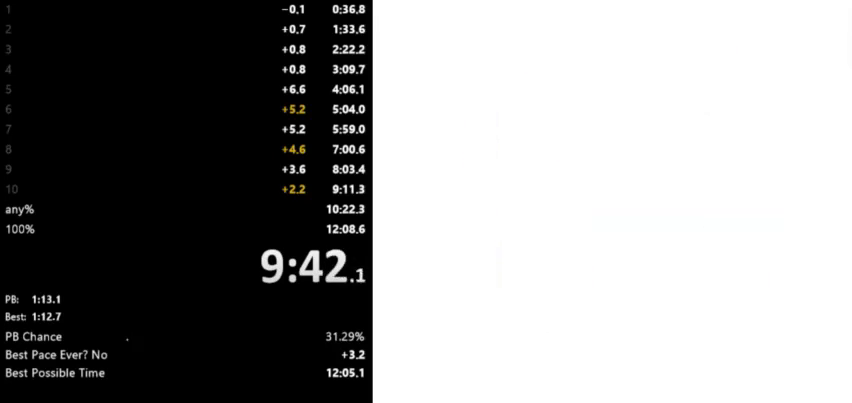
{"keys": ["right"], "events": []}
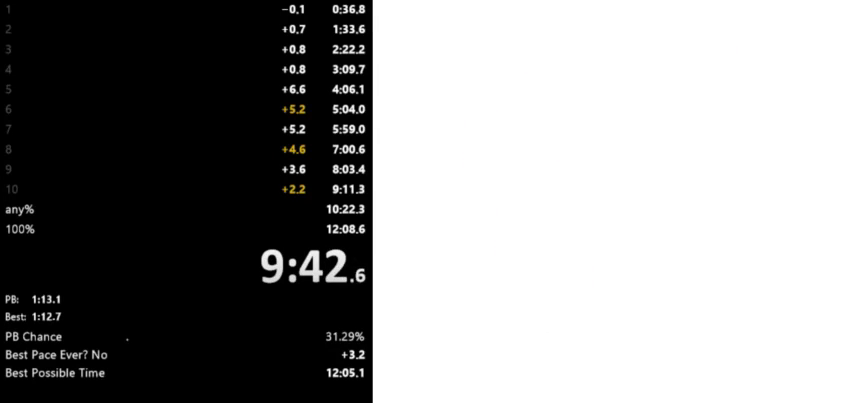
{"keys": ["right"], "events": []}
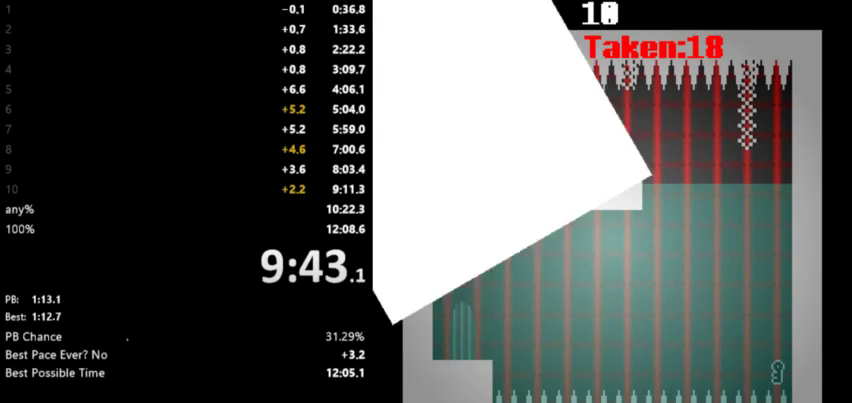
{"keys": ["right"], "events": []}
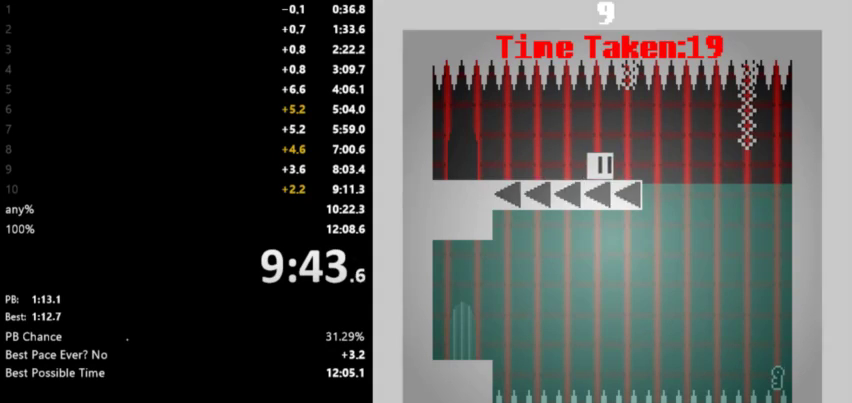
{"keys": ["right"], "events": []}
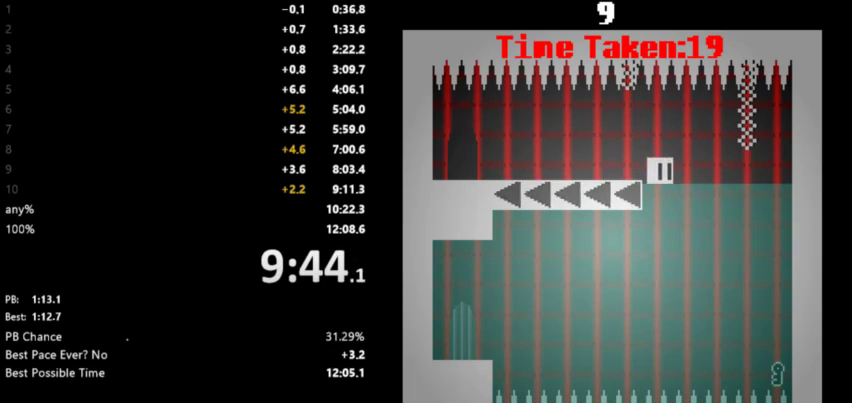
{"keys": ["right"], "events": [[300, "space", "down"], [400, "space", "up"]]}
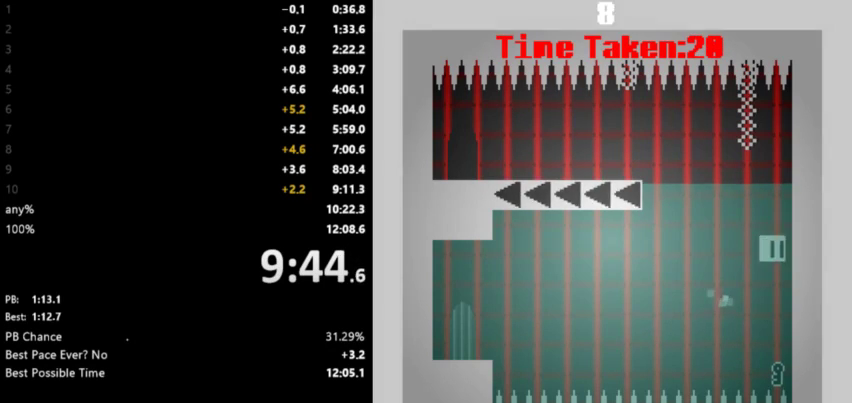
{"keys": ["left"], "events": [[233, "left", "down"], [233, "space", "down"], [267, "right", "up"], [333, "space", "up"]]}
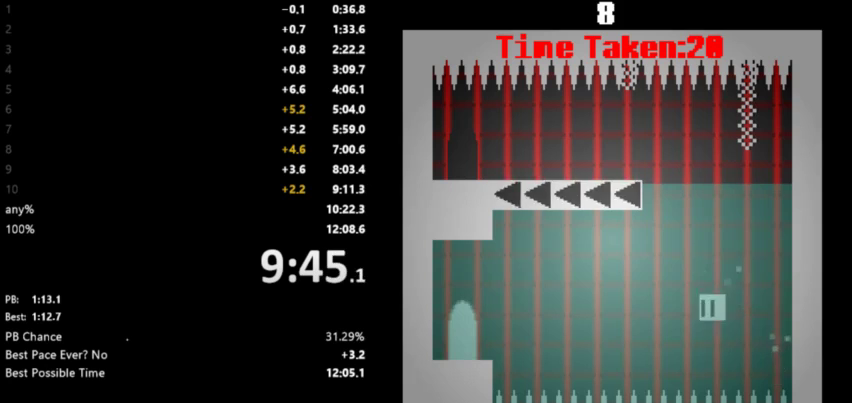
{"keys": ["left", "space"], "events": [[100, "space", "down"], [200, "space", "up"], [433, "space", "down"]]}
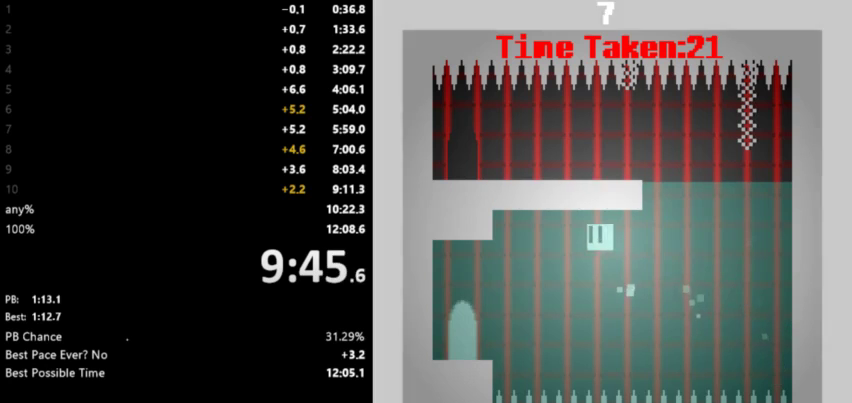
{"keys": ["left"], "events": [[33, "space", "up"], [367, "space", "down"], [500, "space", "up"]]}
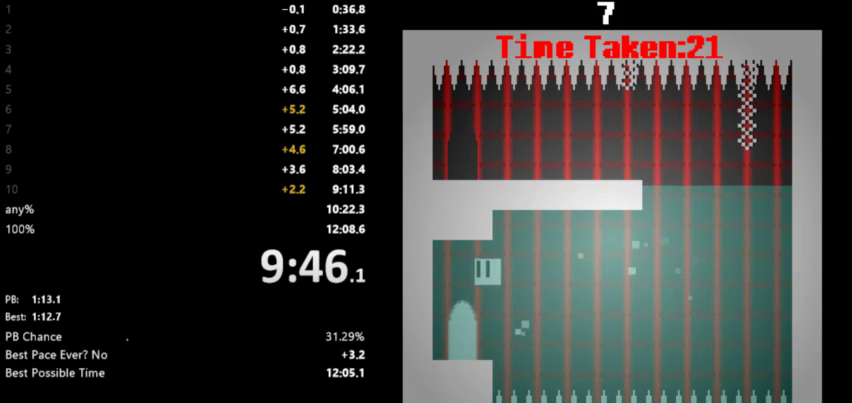
{"keys": ["right"], "events": [[133, "left", "up"], [167, "right", "down"]]}
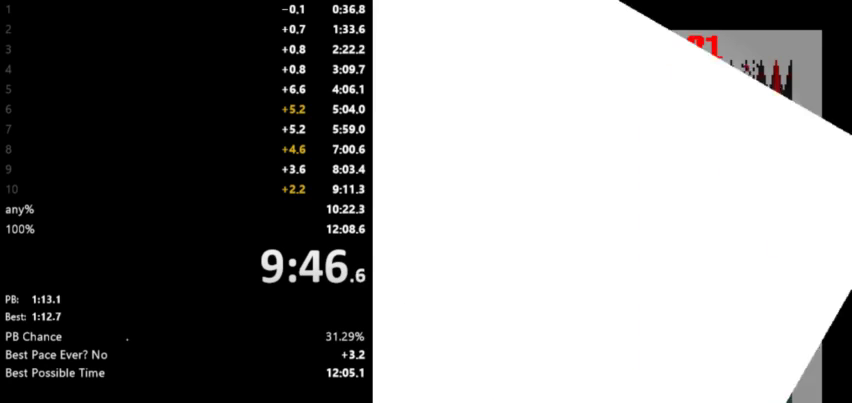
{"keys": ["right"], "events": []}
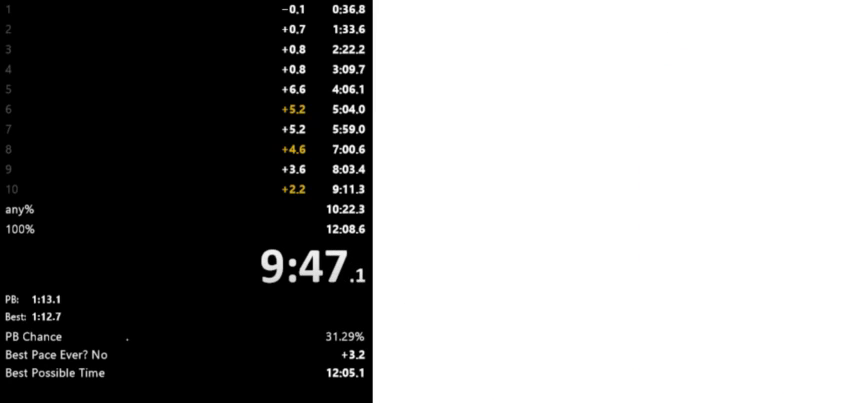
{"keys": ["right", "space"], "events": [[233, "space", "down"], [400, "space", "up"], [467, "space", "down"]]}
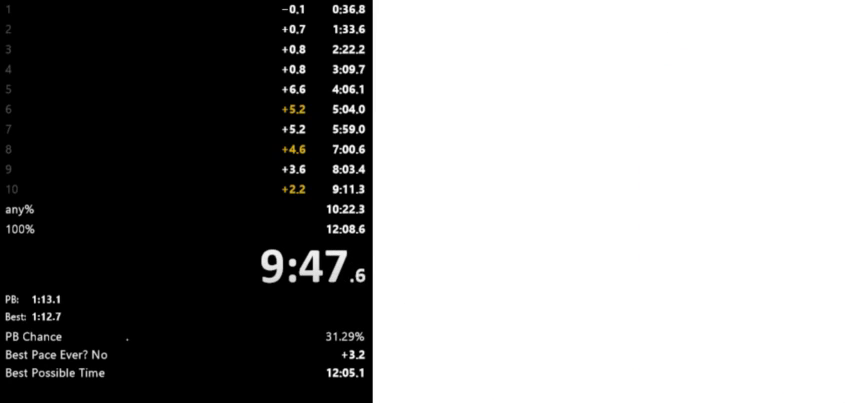
{"keys": ["right"], "events": [[200, "space", "up"]]}
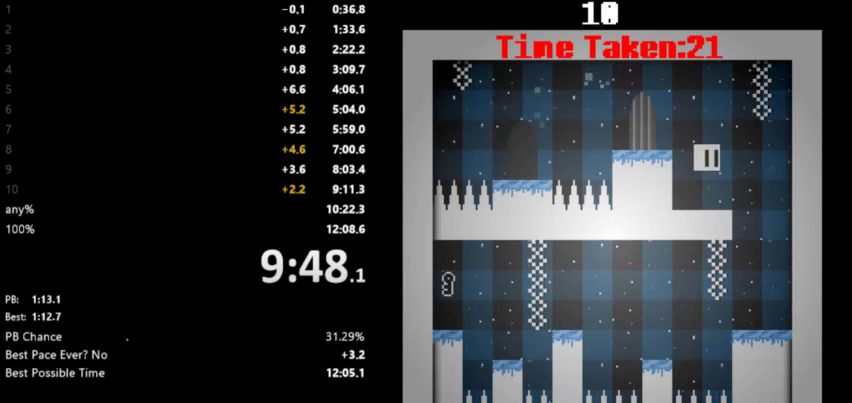
{"keys": ["left"], "events": [[333, "left", "down"], [333, "right", "up"]]}
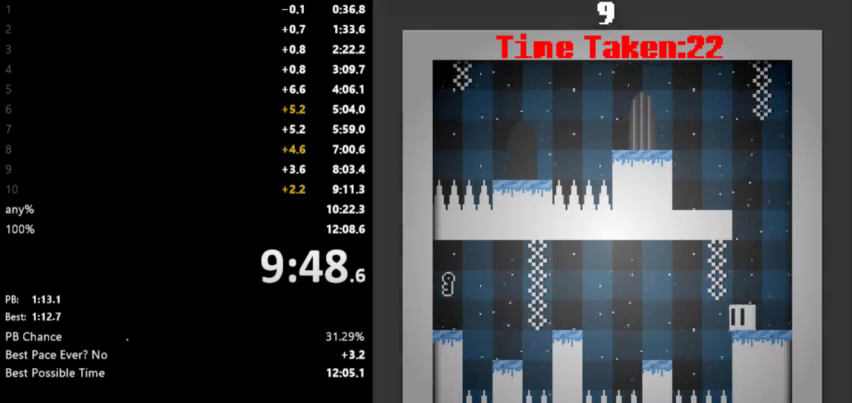
{"keys": ["left", "space"], "events": [[100, "space", "down"], [300, "space", "up"], [500, "space", "down"]]}
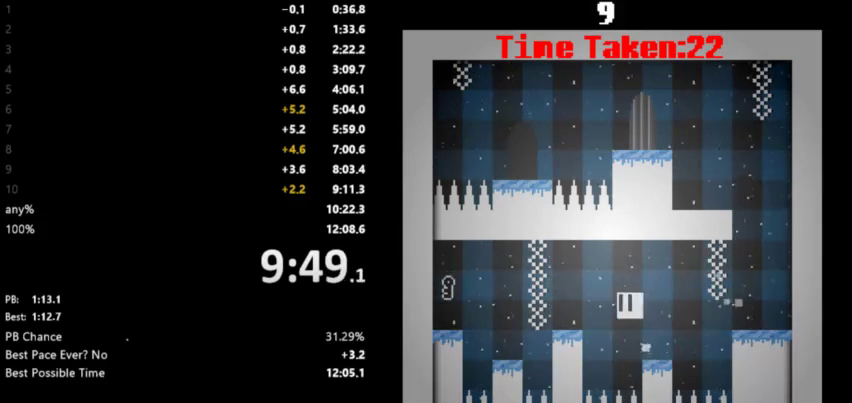
{"keys": ["left"], "events": [[133, "space", "up"], [367, "space", "down"], [500, "space", "up"]]}
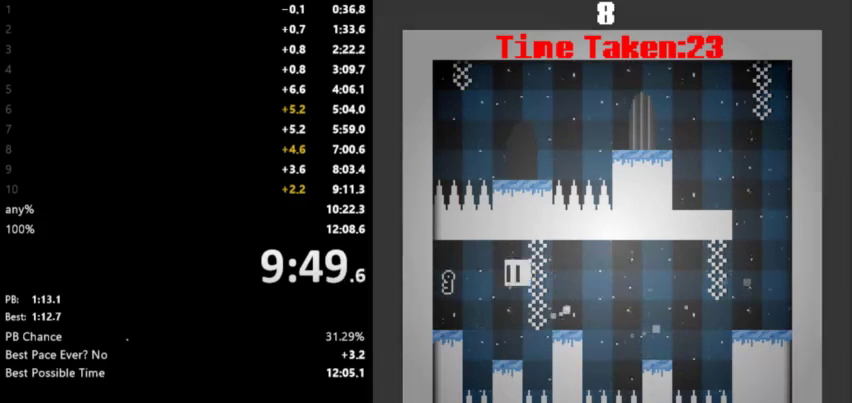
{"keys": ["right", "space"], "events": [[100, "space", "down"], [233, "space", "up"], [367, "left", "up"], [367, "right", "down"], [433, "space", "down"]]}
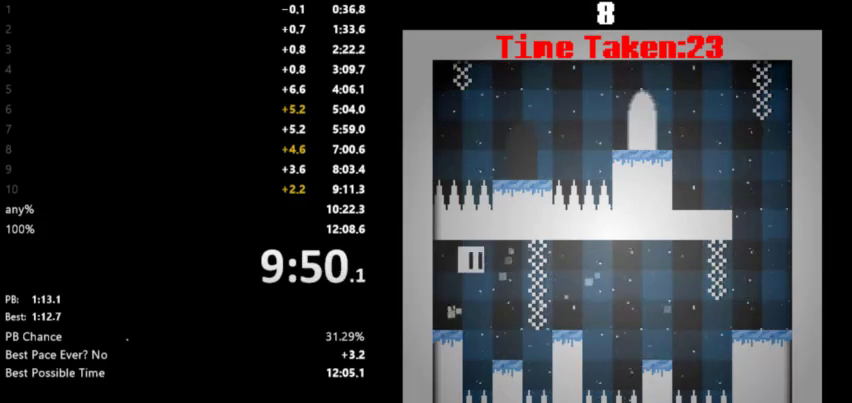
{"keys": ["right"], "events": [[33, "space", "up"], [167, "space", "down"], [300, "space", "up"]]}
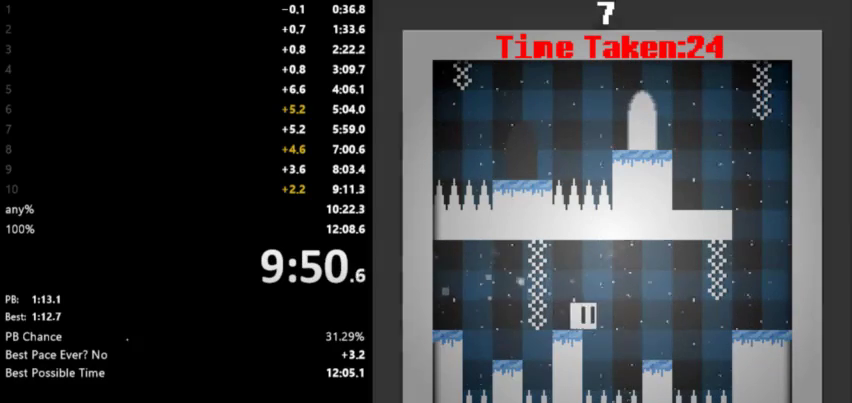
{"keys": ["right", "space"], "events": [[133, "space", "down"], [267, "space", "up"], [433, "space", "down"]]}
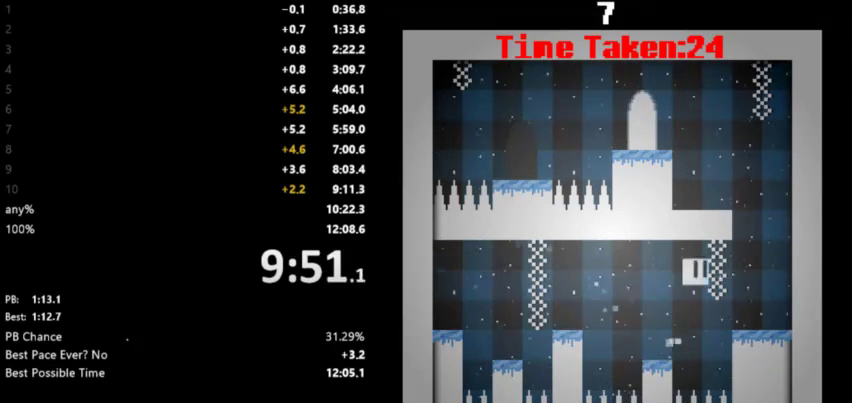
{"keys": ["left"], "events": [[133, "space", "up"], [367, "left", "down"], [367, "right", "up"], [367, "space", "down"], [433, "space", "up"]]}
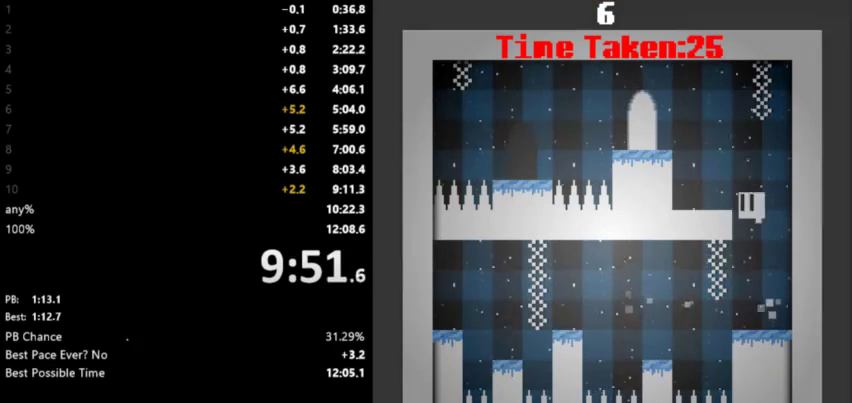
{"keys": ["right", "space"], "events": [[33, "space", "down"], [233, "space", "up"], [500, "left", "up"], [500, "right", "down"], [500, "space", "down"]]}
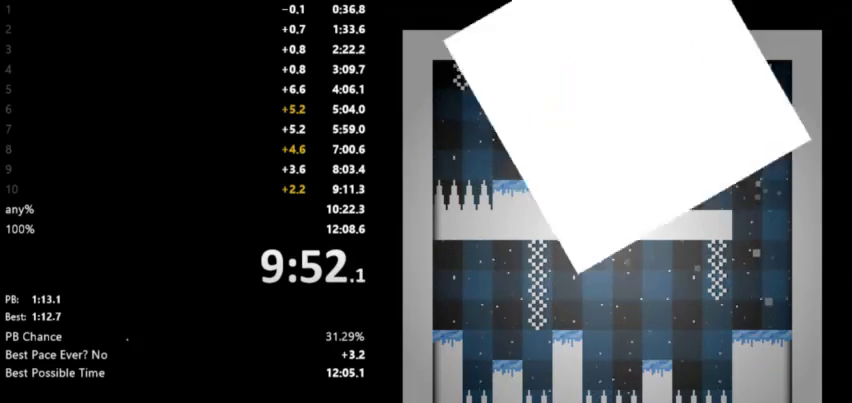
{"keys": ["right"], "events": [[67, "space", "up"], [100, "up", "down"], [133, "space", "down"], [200, "up", "up"], [233, "space", "up"], [233, "up", "down"], [300, "space", "down"], [367, "up", "up"], [400, "space", "up"], [400, "up", "down"], [433, "space", "down"], [500, "space", "up"], [500, "up", "up"]]}
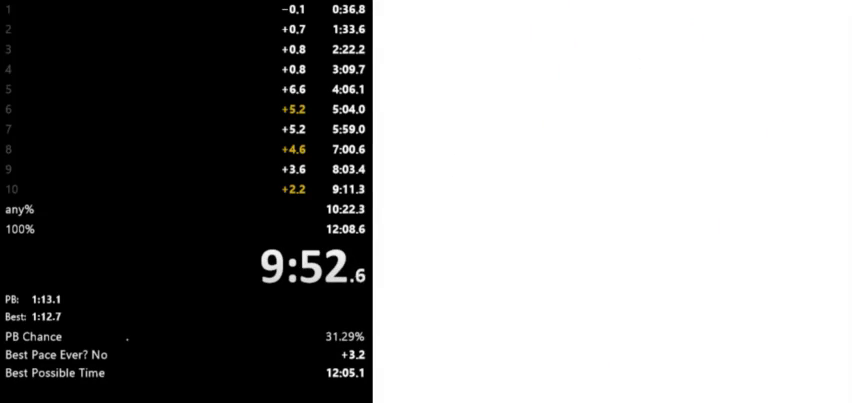
{"keys": ["right", "space"], "events": [[67, "space", "down"], [67, "up", "down"], [133, "up", "up"], [167, "space", "up"], [200, "space", "down"], [200, "up", "down"], [300, "space", "up"], [300, "up", "up"], [367, "space", "down"], [367, "up", "down"], [433, "space", "up"], [467, "up", "up"], [500, "space", "down"]]}
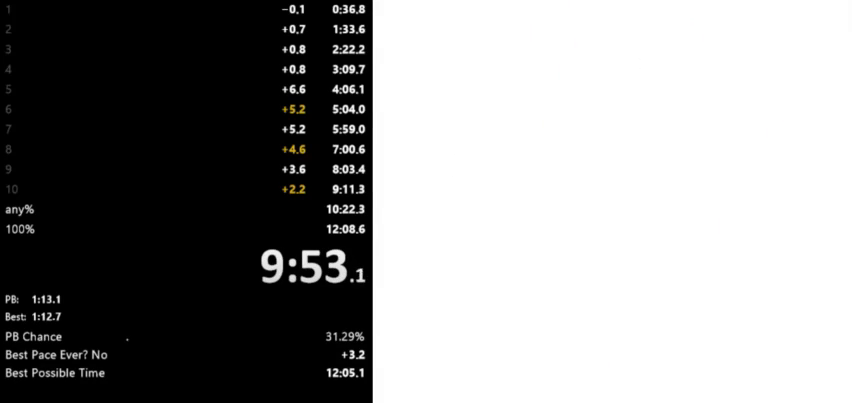
{"keys": ["right", "up"], "events": [[33, "up", "down"], [100, "space", "up"], [100, "up", "up"], [167, "space", "down"], [200, "up", "down"], [233, "space", "up"], [267, "up", "up"], [300, "space", "down"], [333, "up", "down"], [400, "space", "up"], [433, "up", "up"], [467, "space", "down"], [500, "space", "up"], [500, "up", "down"]]}
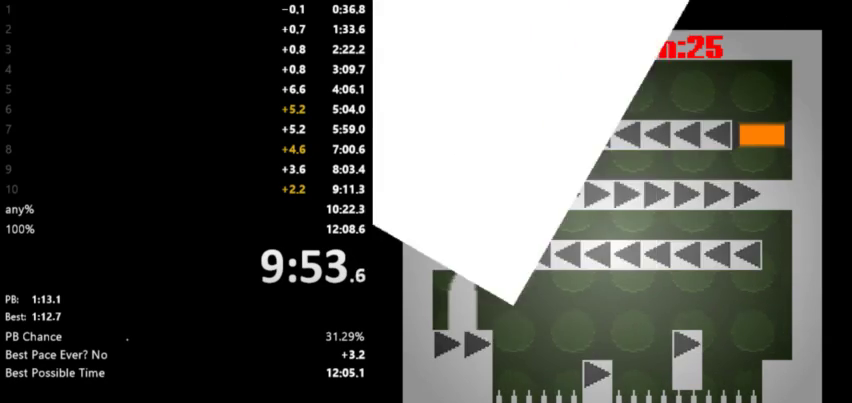
{"keys": ["right", "space"], "events": [[100, "up", "up"], [133, "space", "down"], [167, "up", "down"], [200, "space", "up"], [267, "up", "up"], [300, "space", "down"], [333, "up", "down"], [367, "space", "up"], [400, "up", "up"], [467, "space", "down"]]}
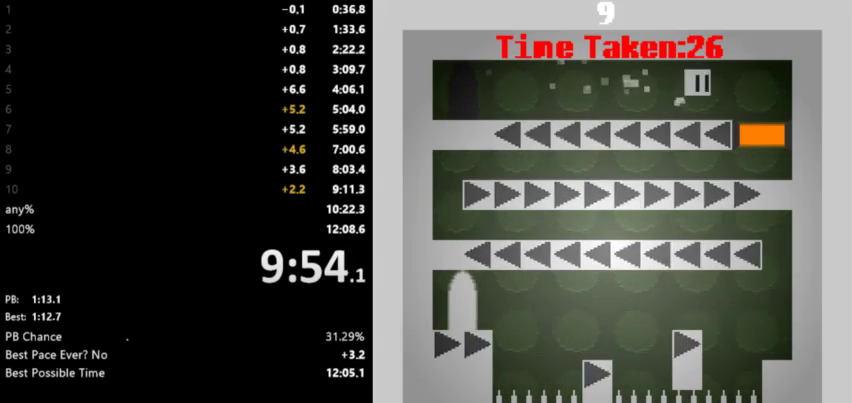
{"keys": ["left"], "events": [[33, "space", "up"], [100, "space", "down"], [167, "space", "up"], [367, "left", "down"], [400, "right", "up"]]}
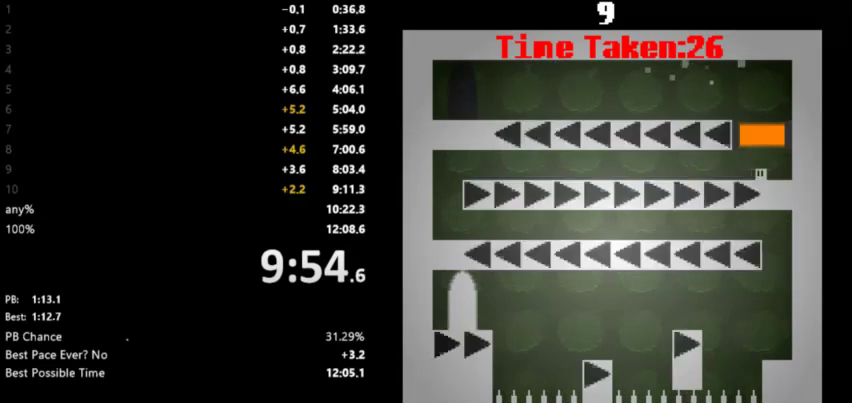
{"keys": ["left"], "events": [[267, "space", "down"], [333, "space", "up"], [367, "up", "down"], [433, "space", "down"], [433, "up", "up"], [500, "space", "up"]]}
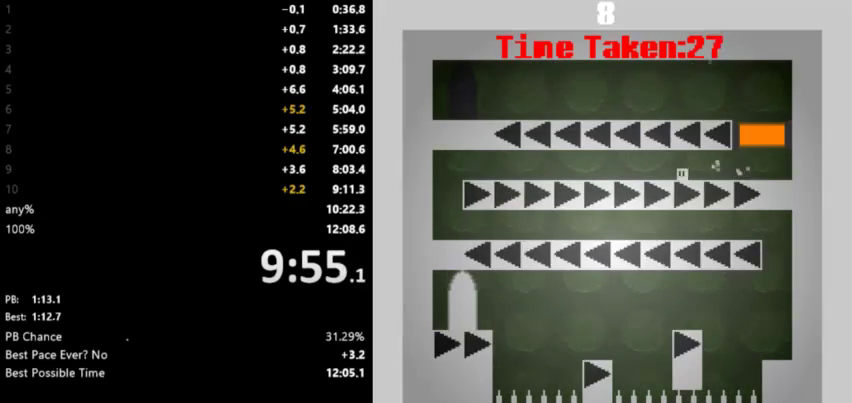
{"keys": ["left", "up"], "events": [[33, "up", "down"], [100, "space", "down"], [100, "up", "up"], [167, "space", "up"], [167, "up", "down"], [233, "space", "down"], [233, "up", "up"], [300, "up", "down"], [333, "space", "up"], [400, "space", "down"], [400, "up", "up"], [467, "space", "up"], [467, "up", "down"]]}